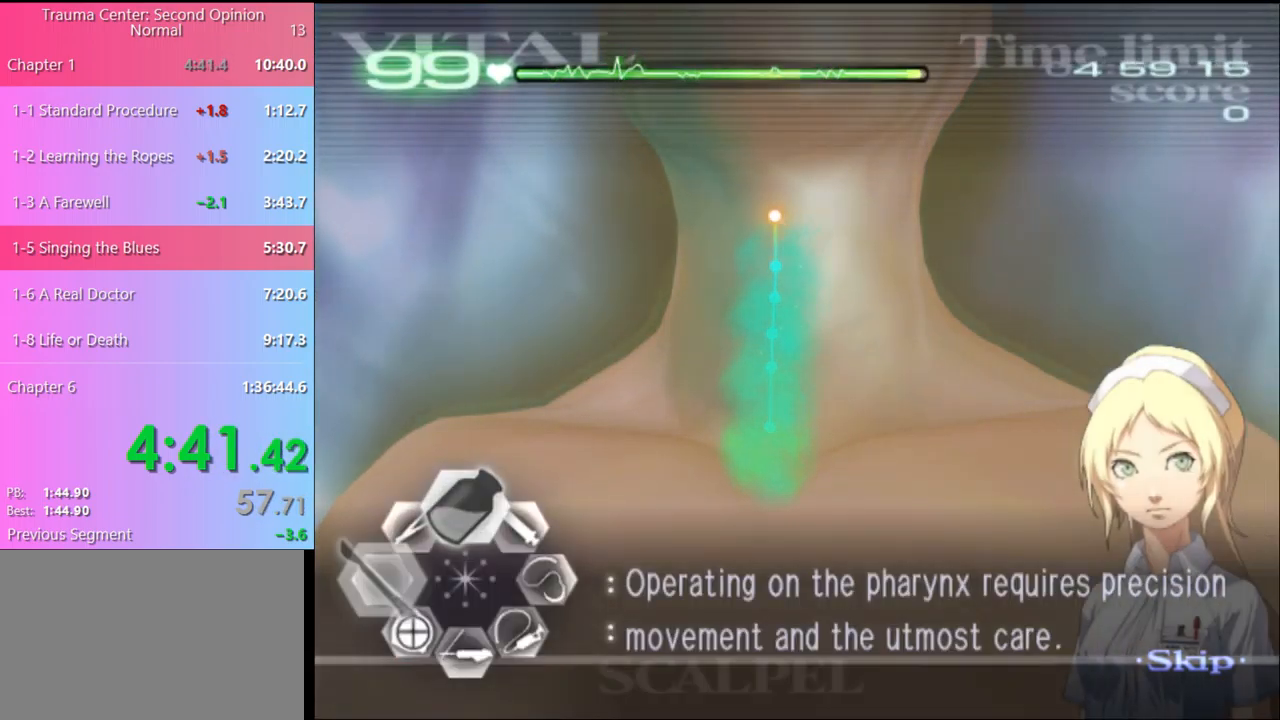
Gameplay with keyboard and mouse; each line is a JSON object with the keys and mouse buttons held at the frame after it. "events" lists presses ("down") and releases ("up") of "a", "alt", "c", "d", "e", "f", "q", "r", "s", "shift", "space", "v", "w", "mouse_left", "mouse_wheel", "mouse_right", "mouse_mb4" and "mouse_mb5" between this image and that frame as [ms after this image, input, new state], when the widget could be followed in between. "mouse_left", "mouse_wheel", "mouse_right", "mouse_mb4", "mouse_mb5" = the "left", "wheel", "right", "mb4", "mb5" buttons of the "mouse" list. No other keys are recorded. "wheel" means that the mouse wheel is clicked or scrolled. Mouse movement is not recorded.
{"keys": ["a"], "mouse": ["left"], "events": [[100, "mouse_left", "down"]]}
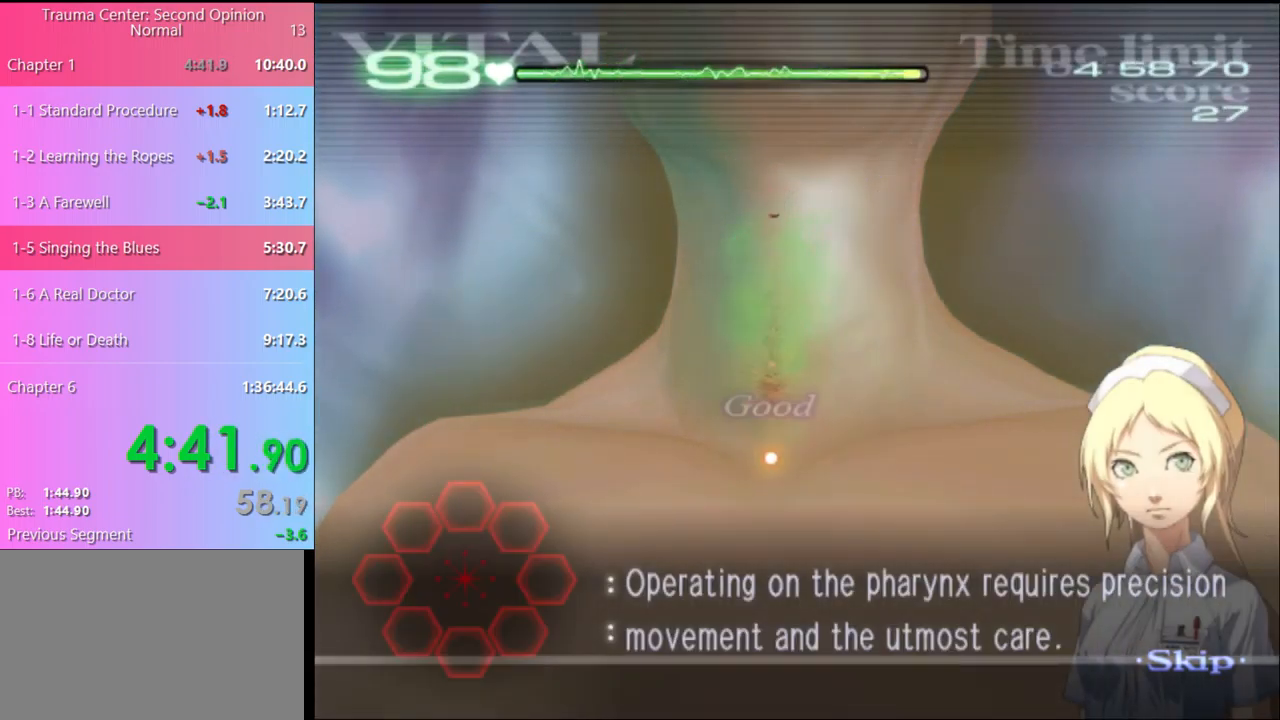
{"keys": [], "mouse": [], "events": [[67, "mouse_left", "up"], [167, "a", "up"]]}
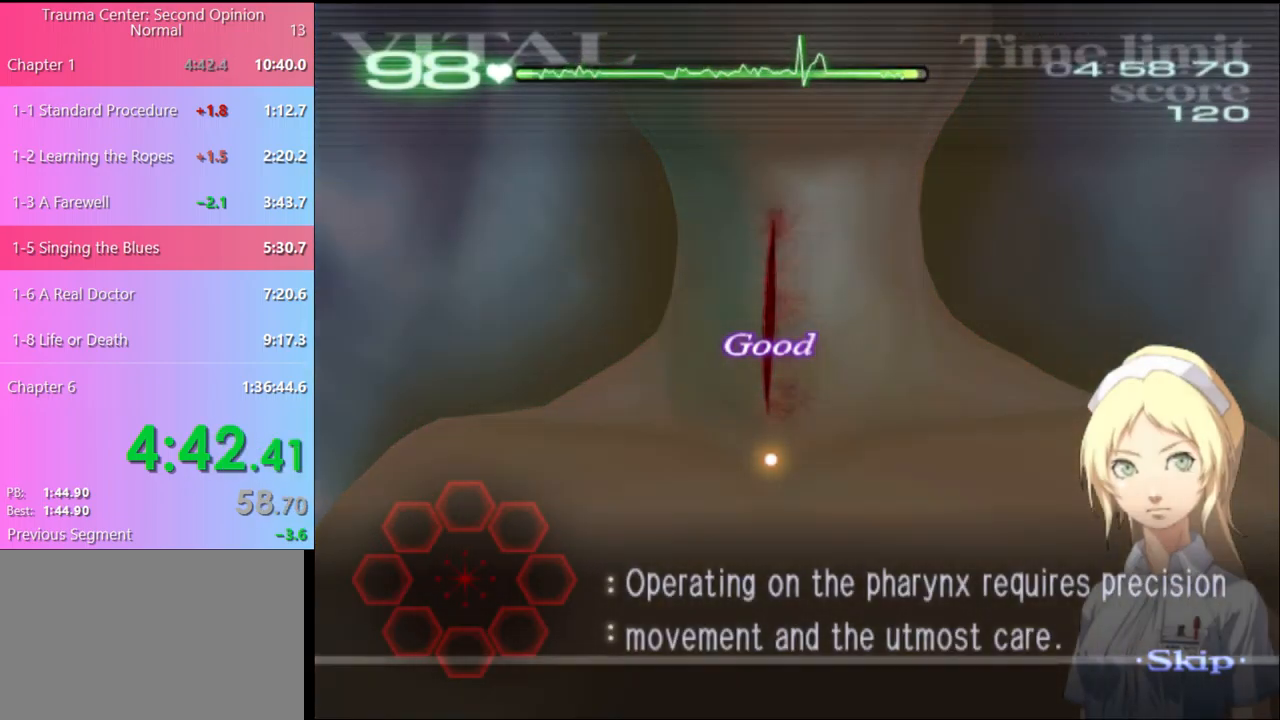
{"keys": [], "mouse": [], "events": []}
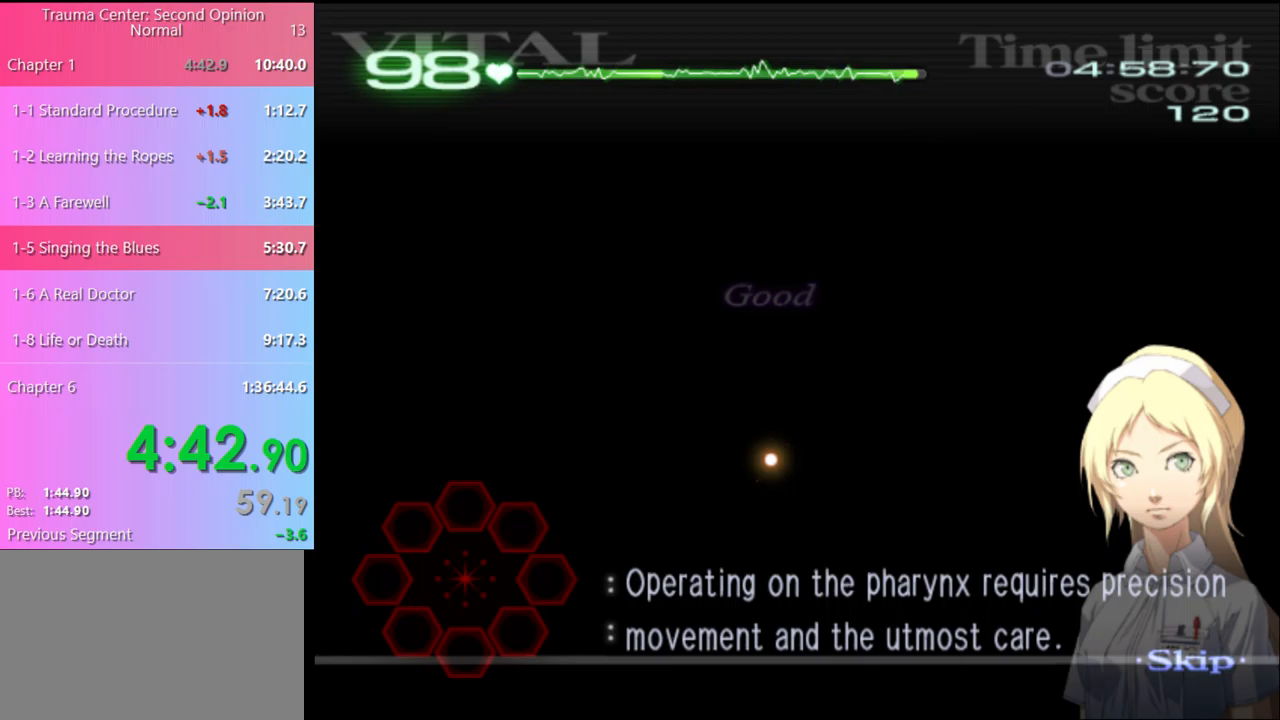
{"keys": [], "mouse": [], "events": []}
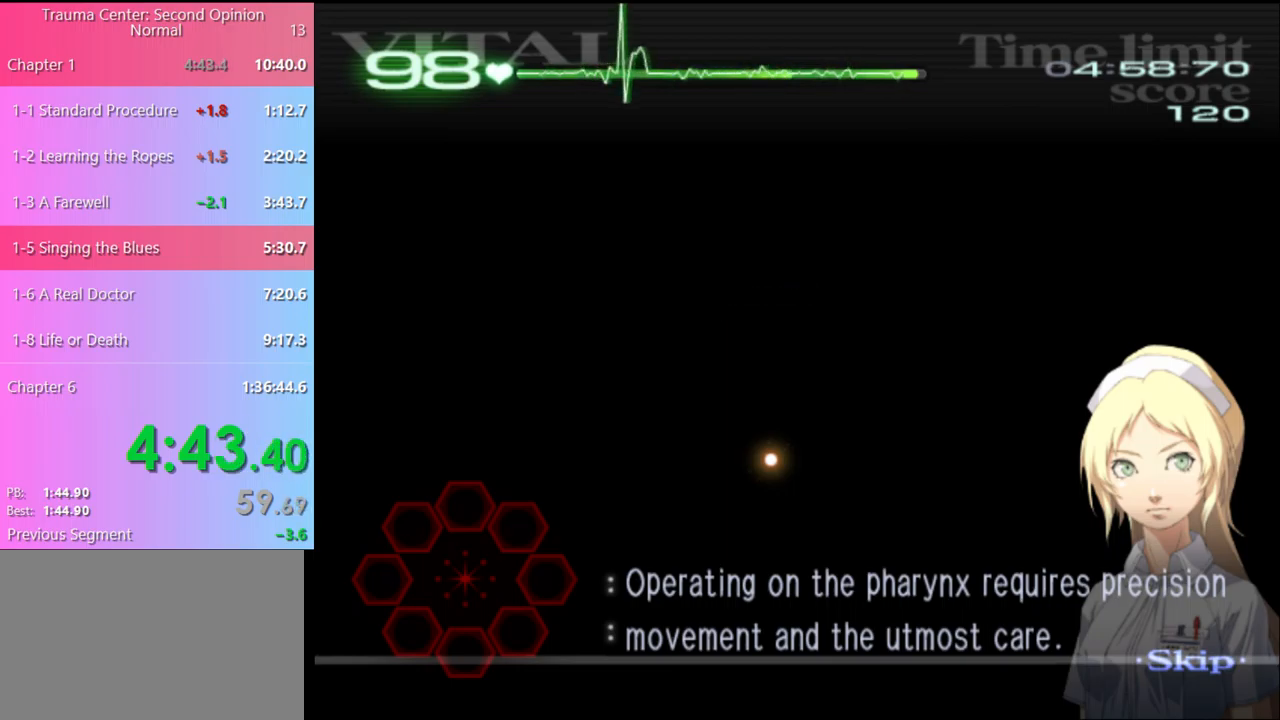
{"keys": [], "mouse": [], "events": []}
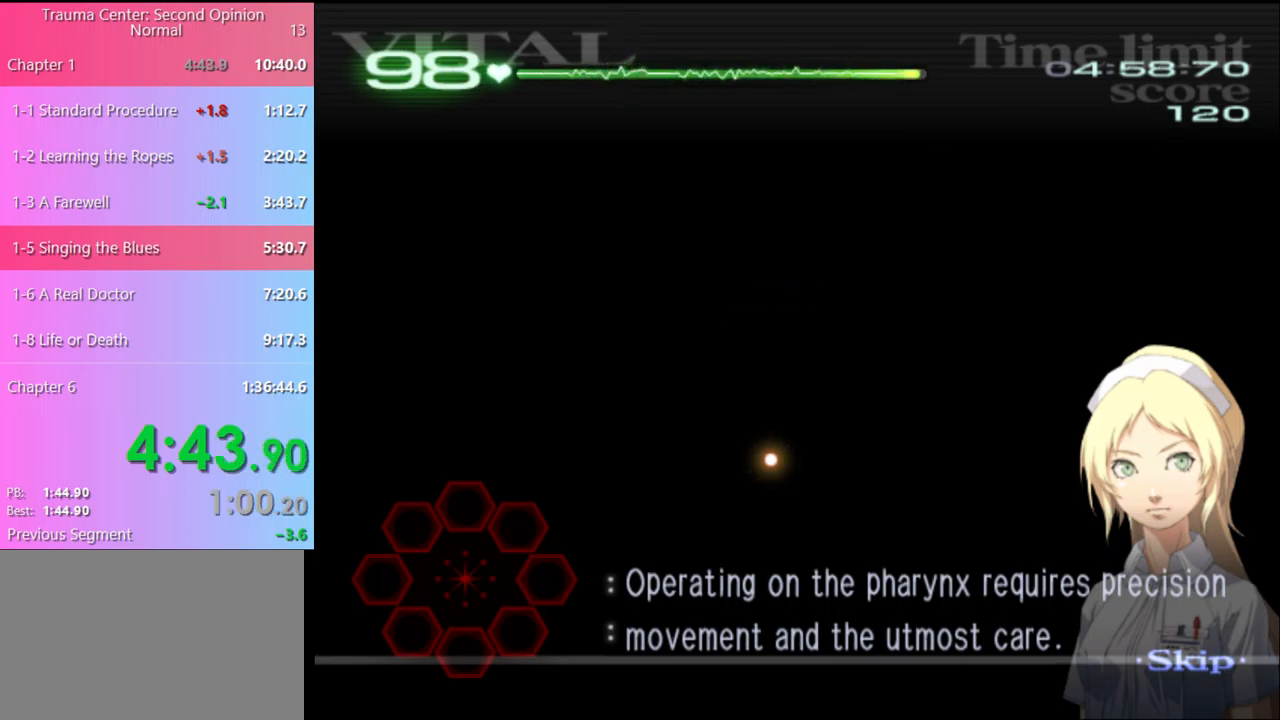
{"keys": ["a", "s"], "mouse": [], "events": [[267, "a", "down"], [267, "s", "down"]]}
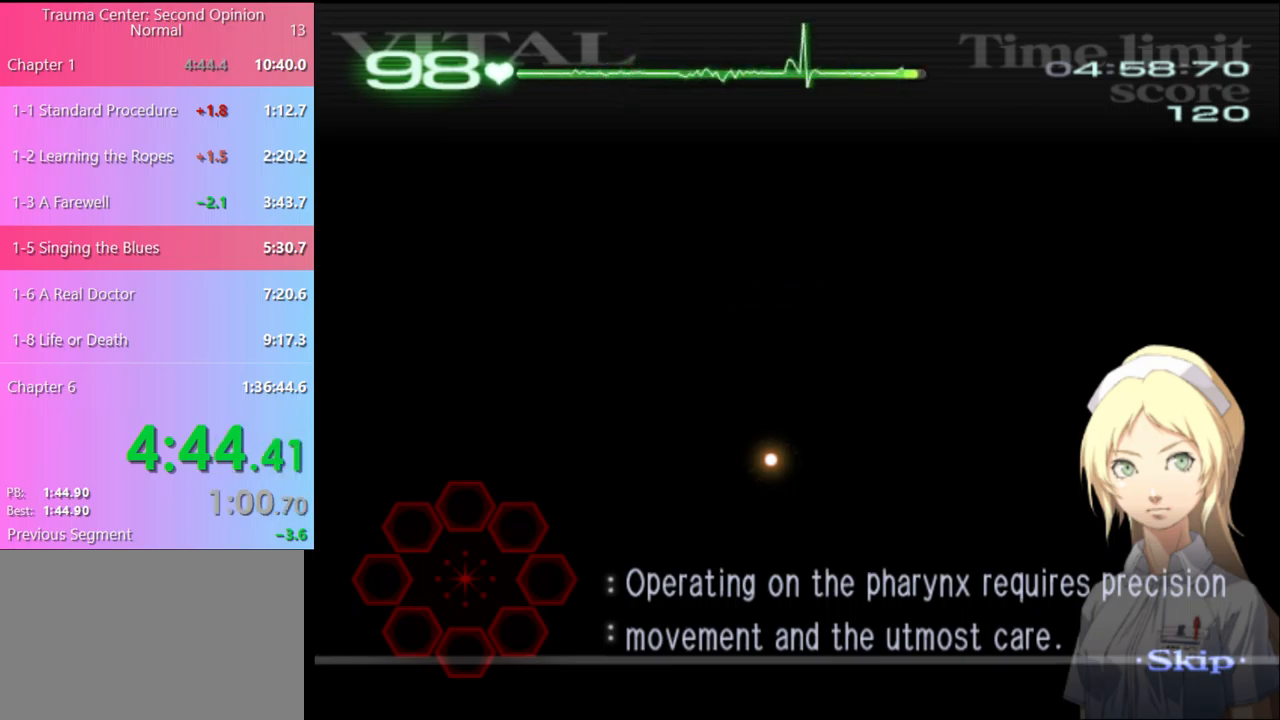
{"keys": ["a", "s"], "mouse": [], "events": []}
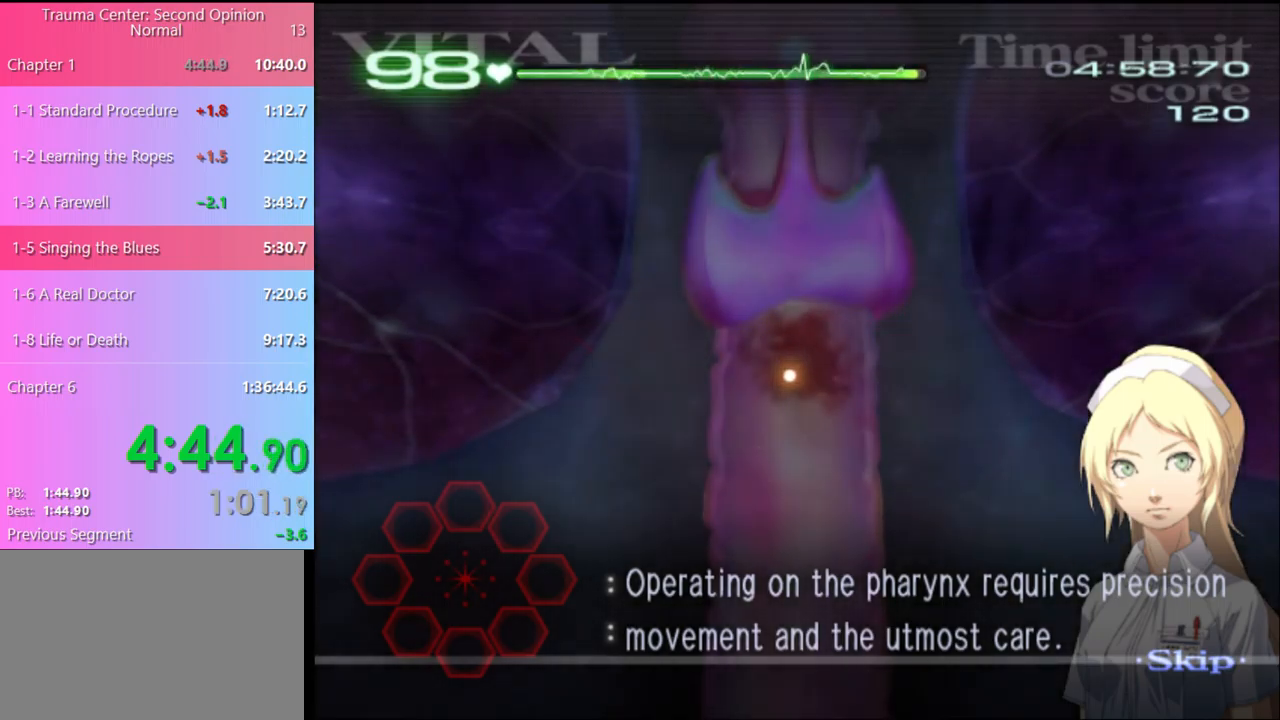
{"keys": ["a", "s"], "mouse": [], "events": []}
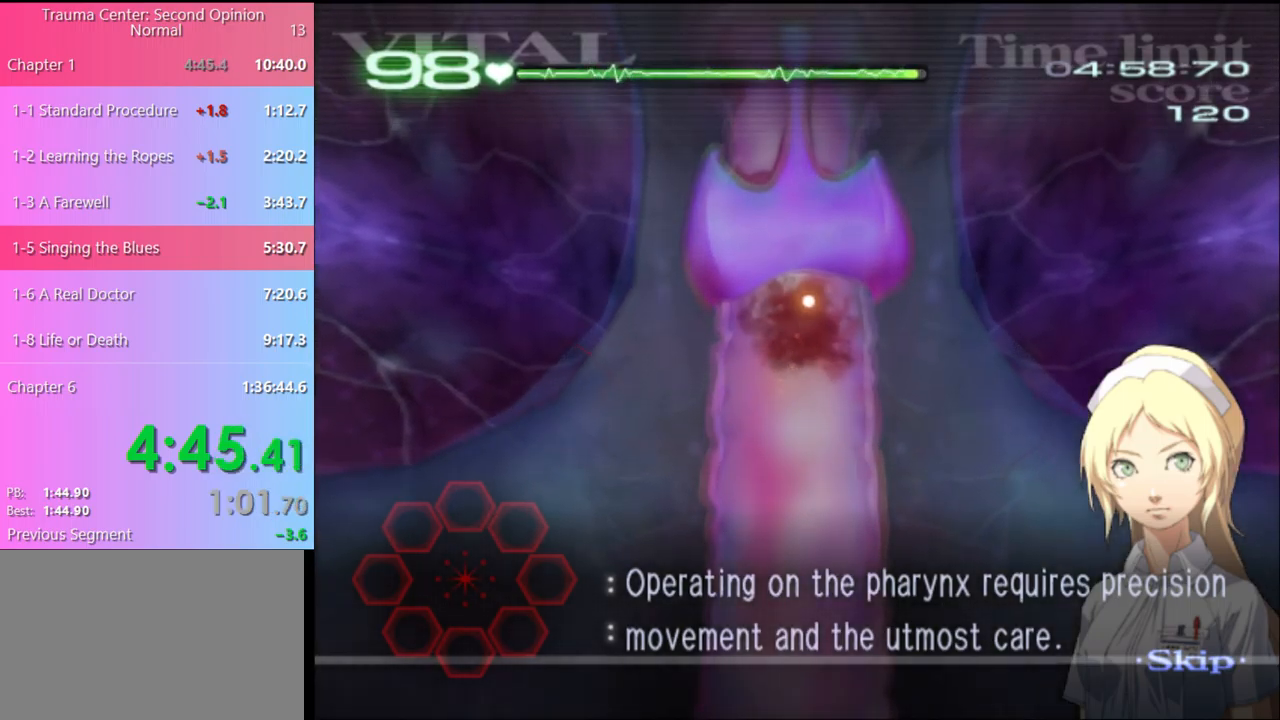
{"keys": ["a", "s"], "mouse": ["left"], "events": [[167, "mouse_left", "down"], [233, "mouse_left", "up"], [300, "mouse_left", "down"], [367, "mouse_left", "up"], [467, "mouse_left", "down"]]}
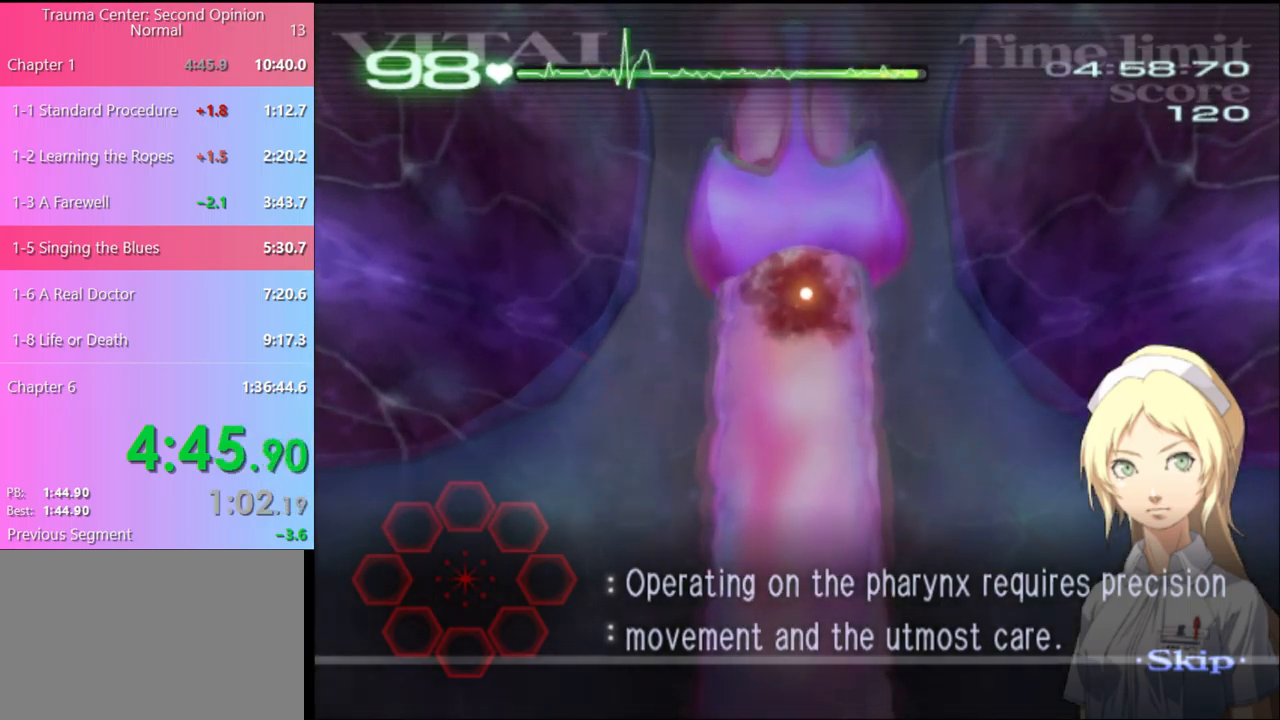
{"keys": ["a", "s"], "mouse": ["left"], "events": [[33, "mouse_left", "up"], [133, "mouse_left", "down"], [233, "mouse_left", "up"], [300, "mouse_left", "down"], [367, "mouse_left", "up"], [467, "mouse_left", "down"]]}
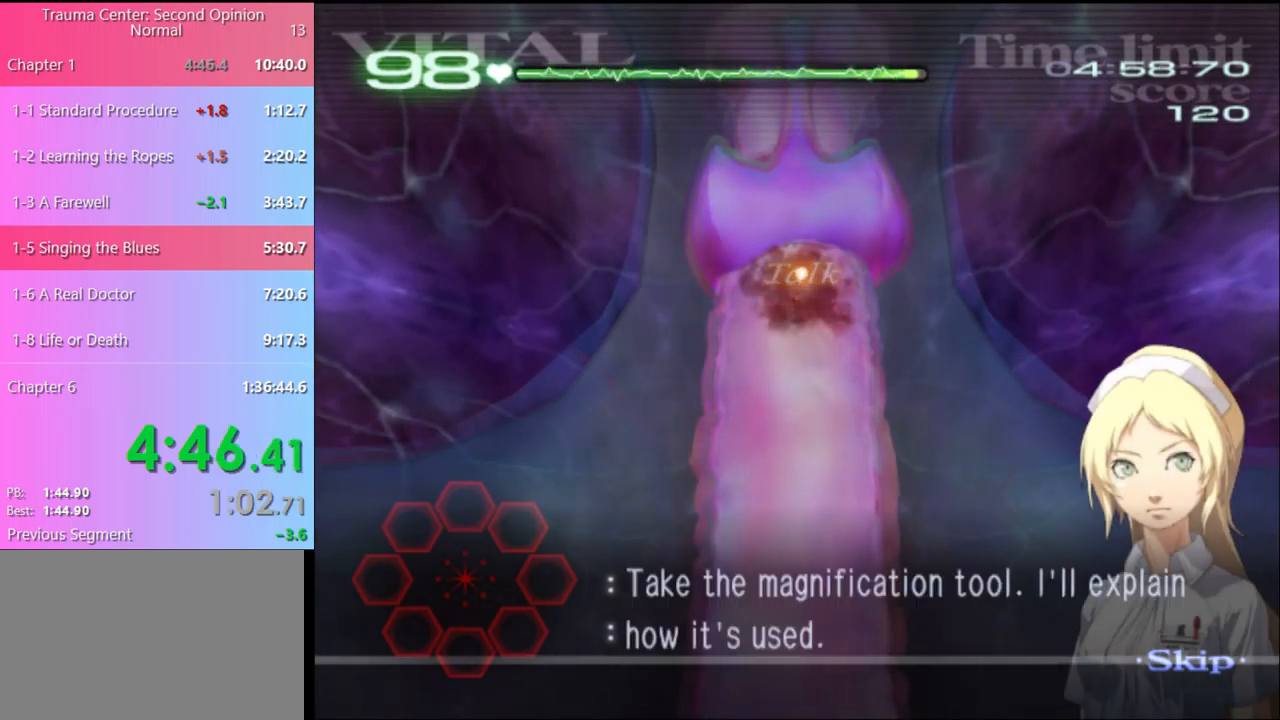
{"keys": ["a", "s"], "mouse": [], "events": [[33, "mouse_left", "up"], [133, "a", "up"], [167, "d", "down"], [200, "a", "down"], [200, "d", "up"], [300, "s", "up"], [367, "s", "down"], [433, "mouse_left", "down"], [500, "mouse_left", "up"]]}
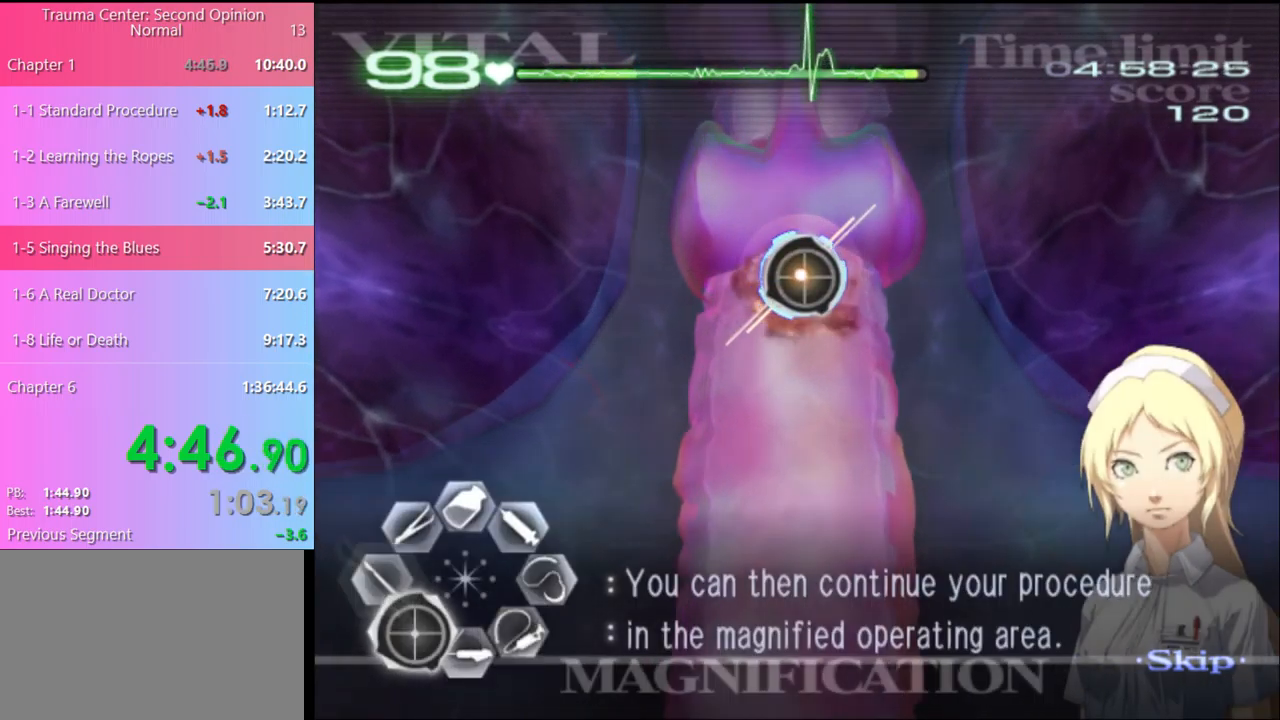
{"keys": ["d", "s"], "mouse": ["left"], "events": [[233, "a", "up"], [267, "d", "down"], [333, "mouse_left", "down"]]}
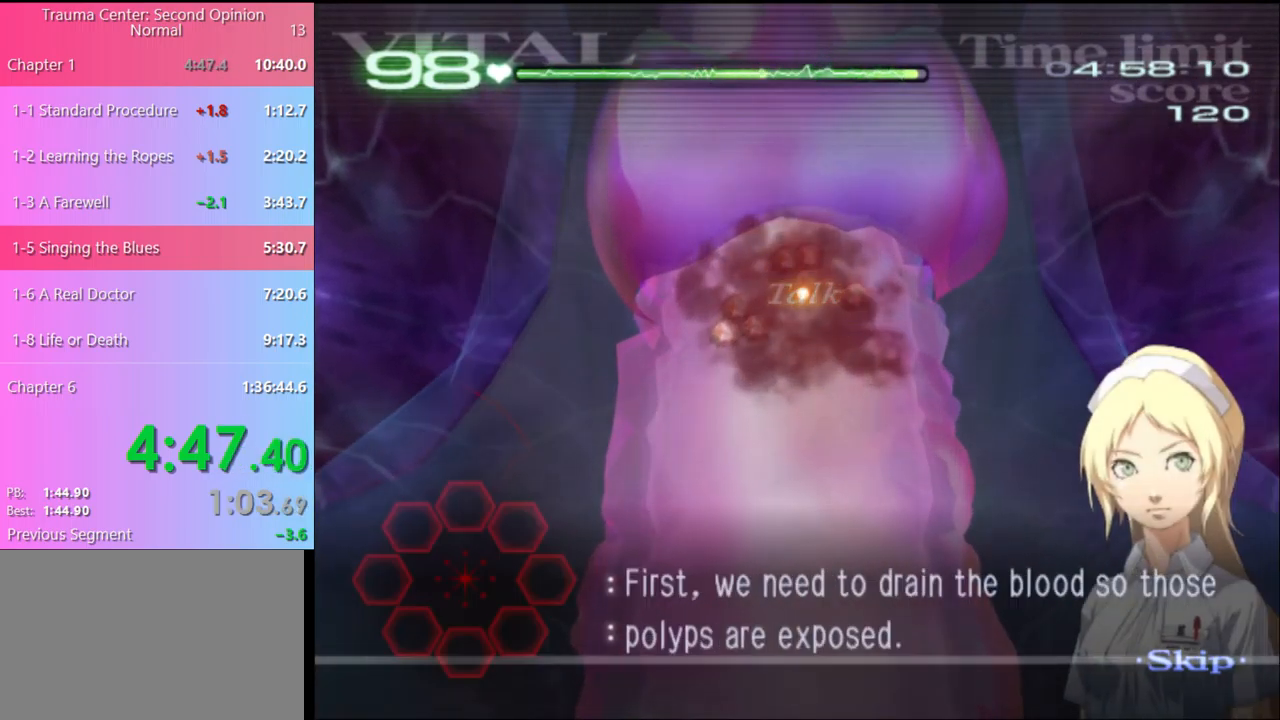
{"keys": ["d", "s"], "mouse": ["left"], "events": [[400, "mouse_left", "up"], [433, "mouse_left", "down"]]}
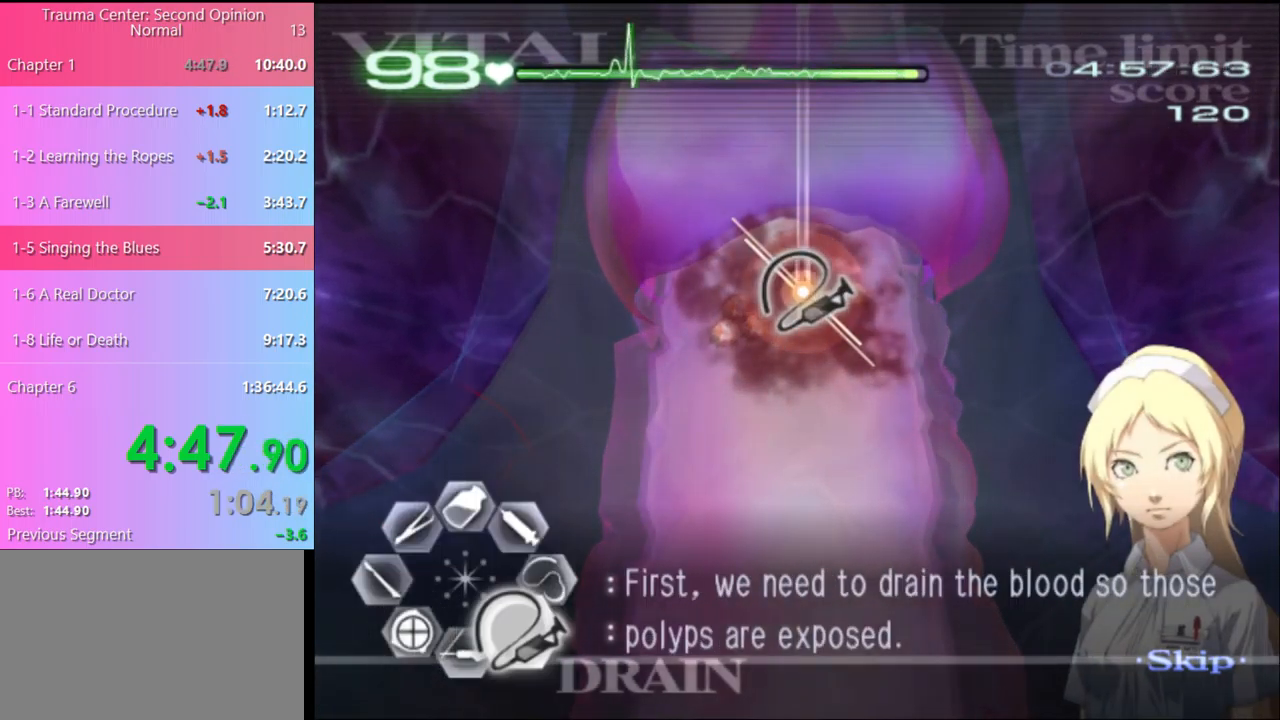
{"keys": ["s"], "mouse": [], "events": [[466, "mouse_left", "up"], [533, "d", "up"]]}
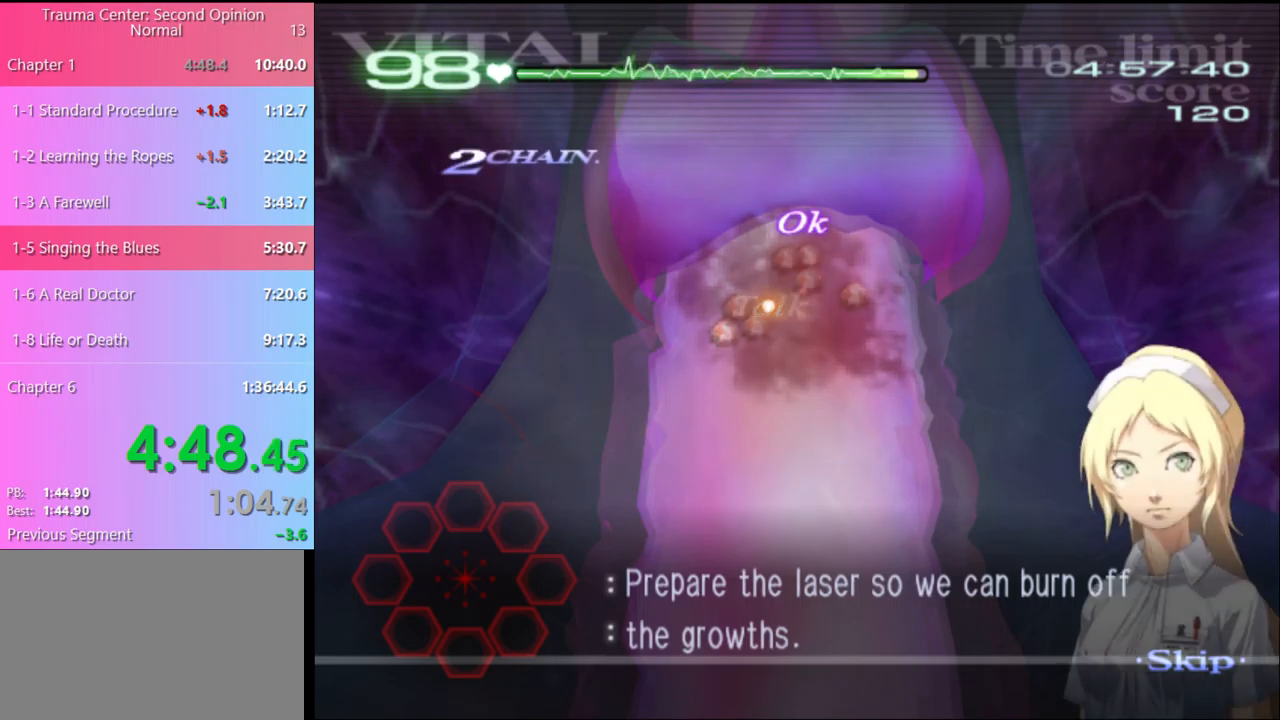
{"keys": ["s"], "mouse": ["left"], "events": [[33, "mouse_left", "down"]]}
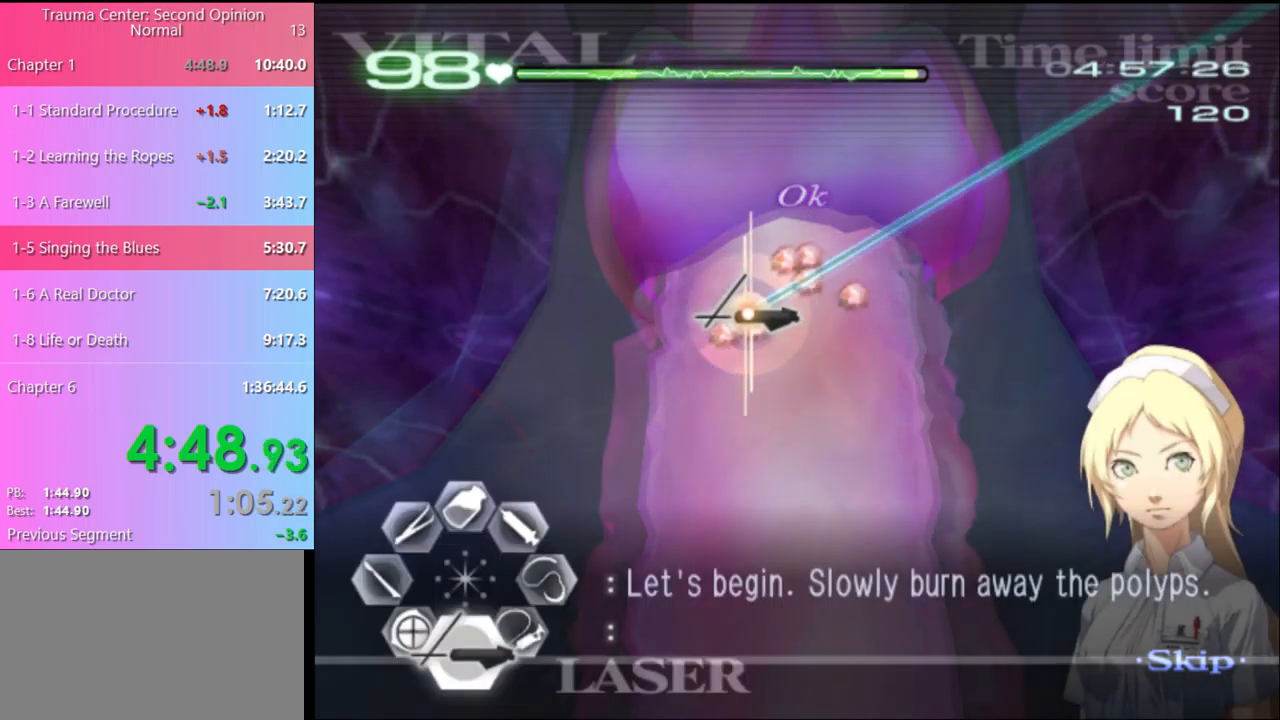
{"keys": [], "mouse": [], "events": [[433, "mouse_left", "up"], [500, "s", "up"]]}
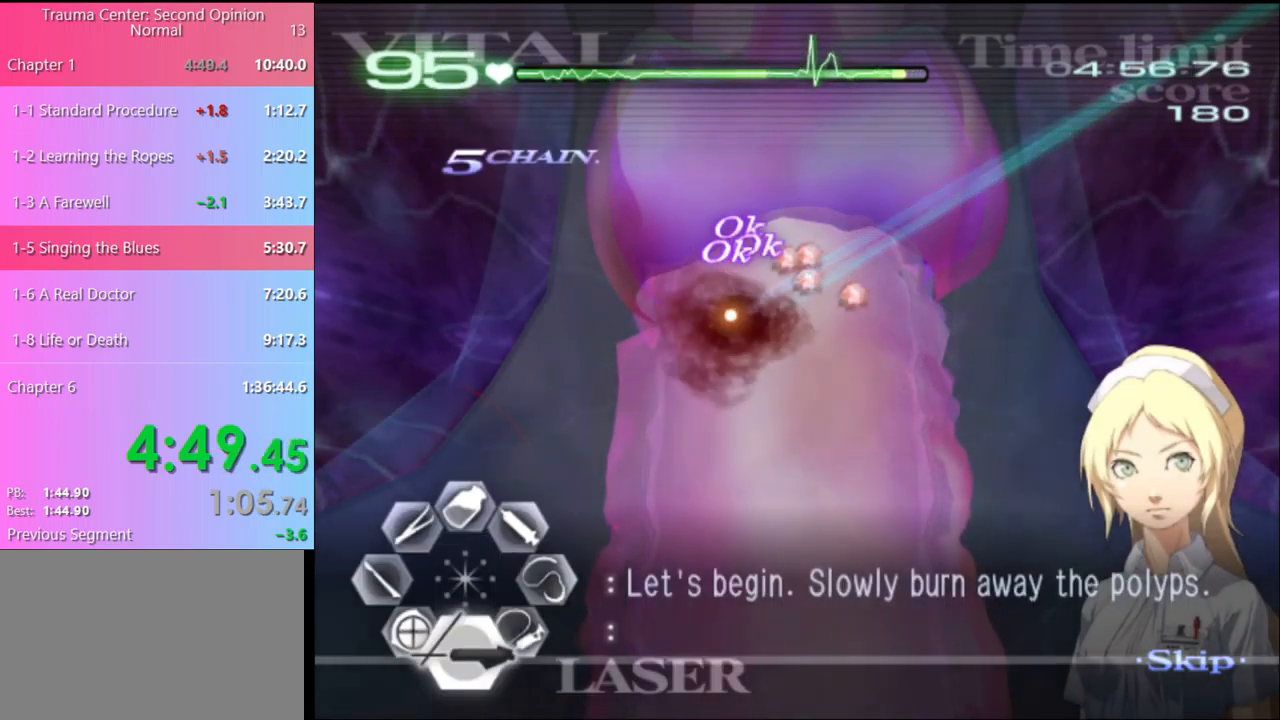
{"keys": ["w"], "mouse": ["left"], "events": [[67, "w", "down"], [167, "mouse_left", "down"]]}
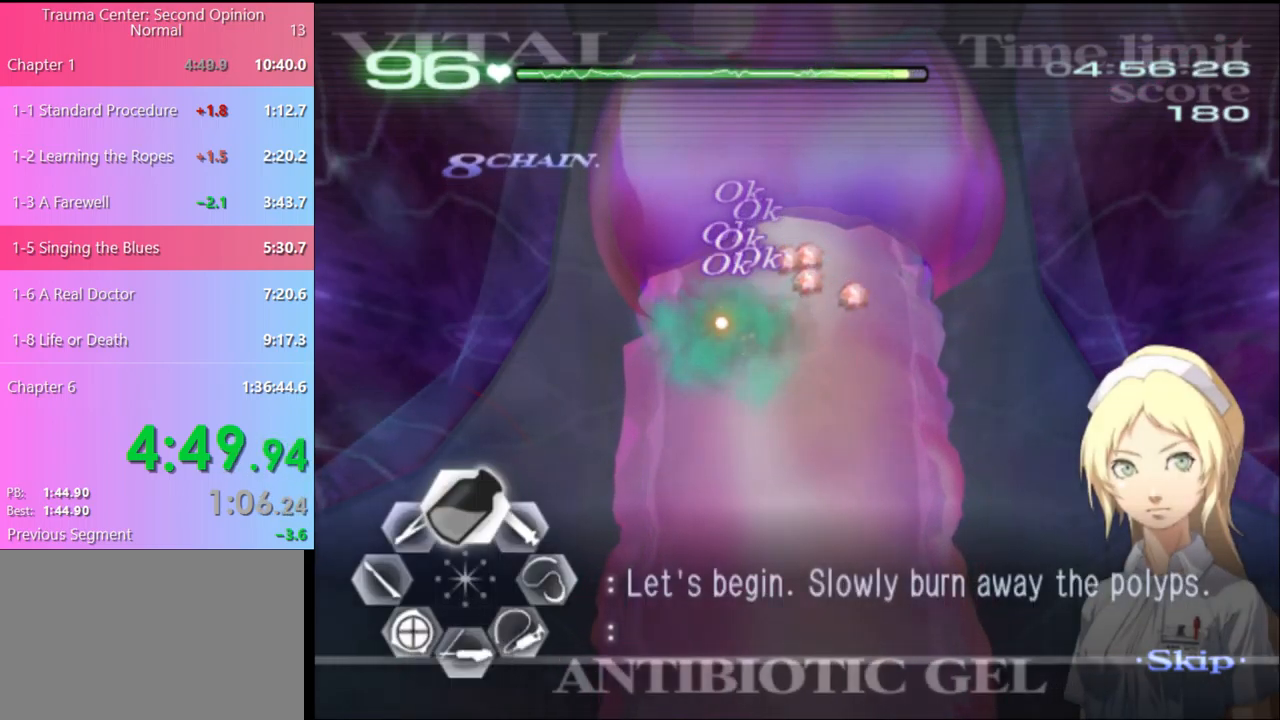
{"keys": ["s"], "mouse": ["left"], "events": [[67, "w", "up"], [100, "mouse_left", "up"], [133, "s", "down"], [200, "mouse_left", "down"]]}
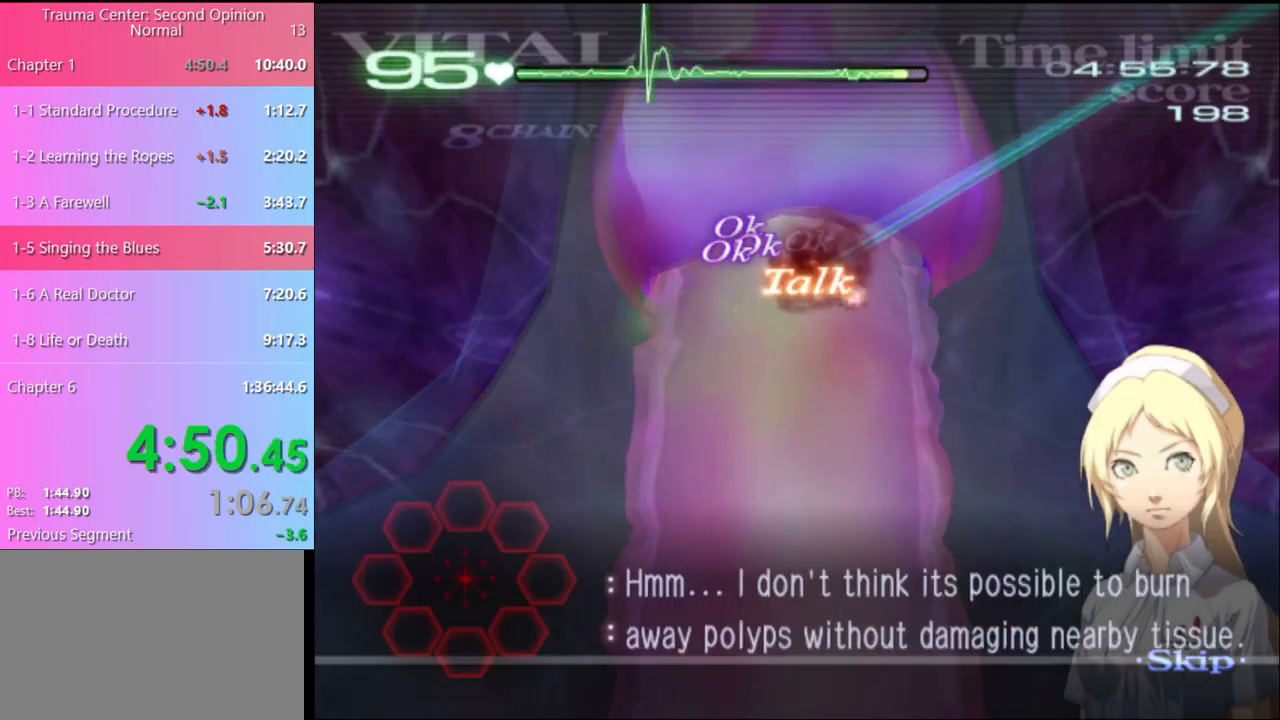
{"keys": ["a", "s"], "mouse": ["left"], "events": [[200, "a", "down"], [200, "mouse_left", "up"], [267, "mouse_left", "down"]]}
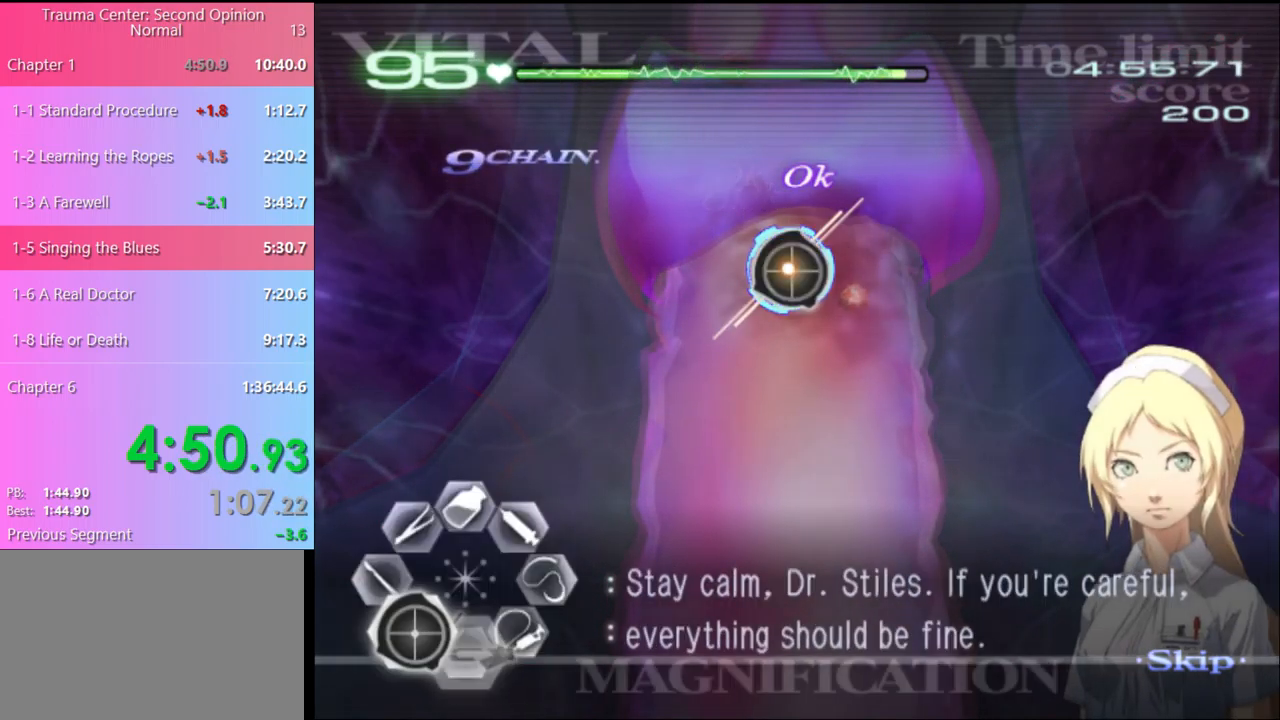
{"keys": ["d", "s"], "mouse": ["left"], "events": [[67, "mouse_left", "up"], [100, "d", "down"], [167, "a", "up"], [200, "mouse_left", "down"]]}
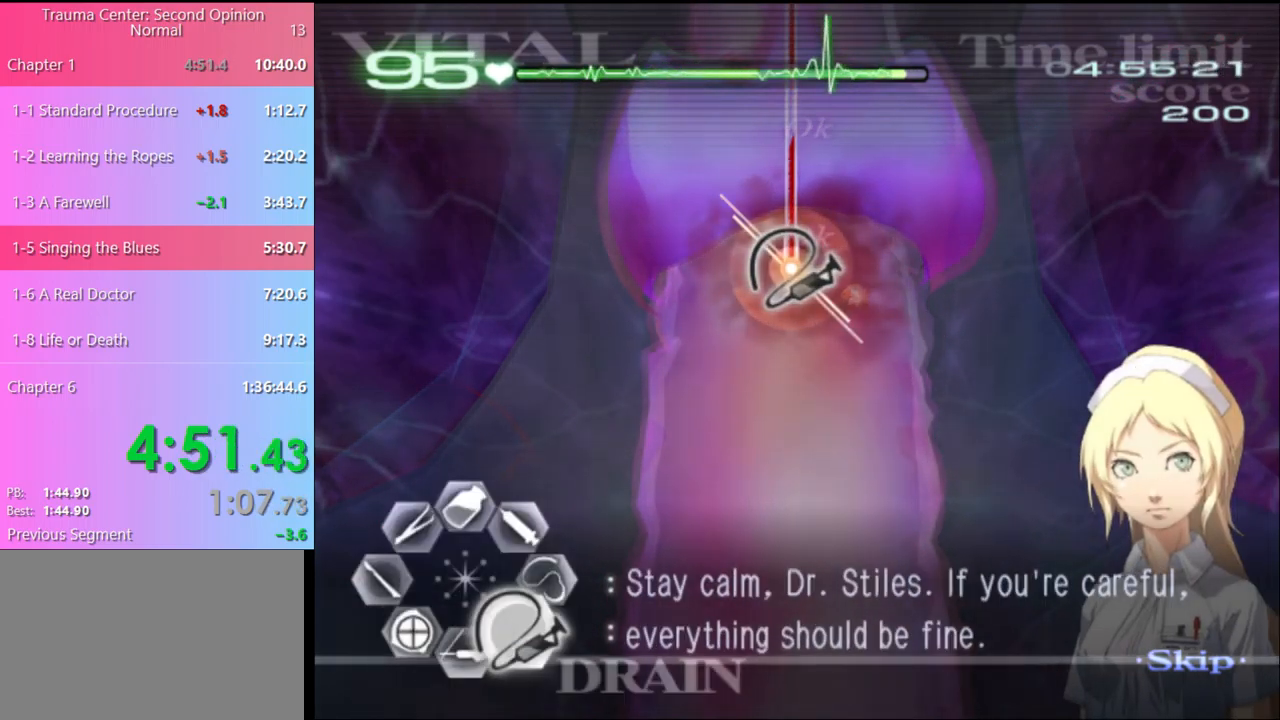
{"keys": ["s"], "mouse": ["left"], "events": [[167, "mouse_left", "up"], [200, "d", "up"], [233, "a", "down"], [267, "mouse_left", "down"], [500, "a", "up"]]}
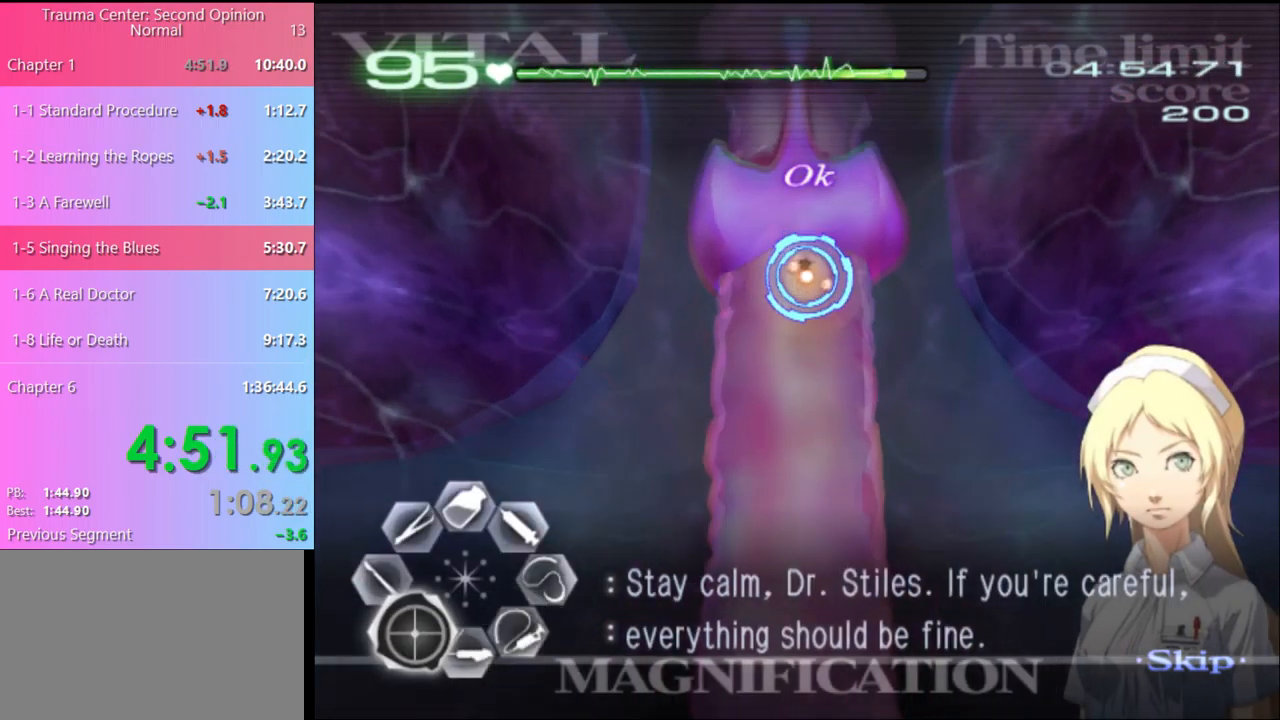
{"keys": ["s"], "mouse": [], "events": [[33, "s", "up"], [67, "s", "down"], [100, "mouse_left", "up"], [200, "mouse_left", "down"], [367, "mouse_left", "up"], [367, "s", "up"], [500, "s", "down"]]}
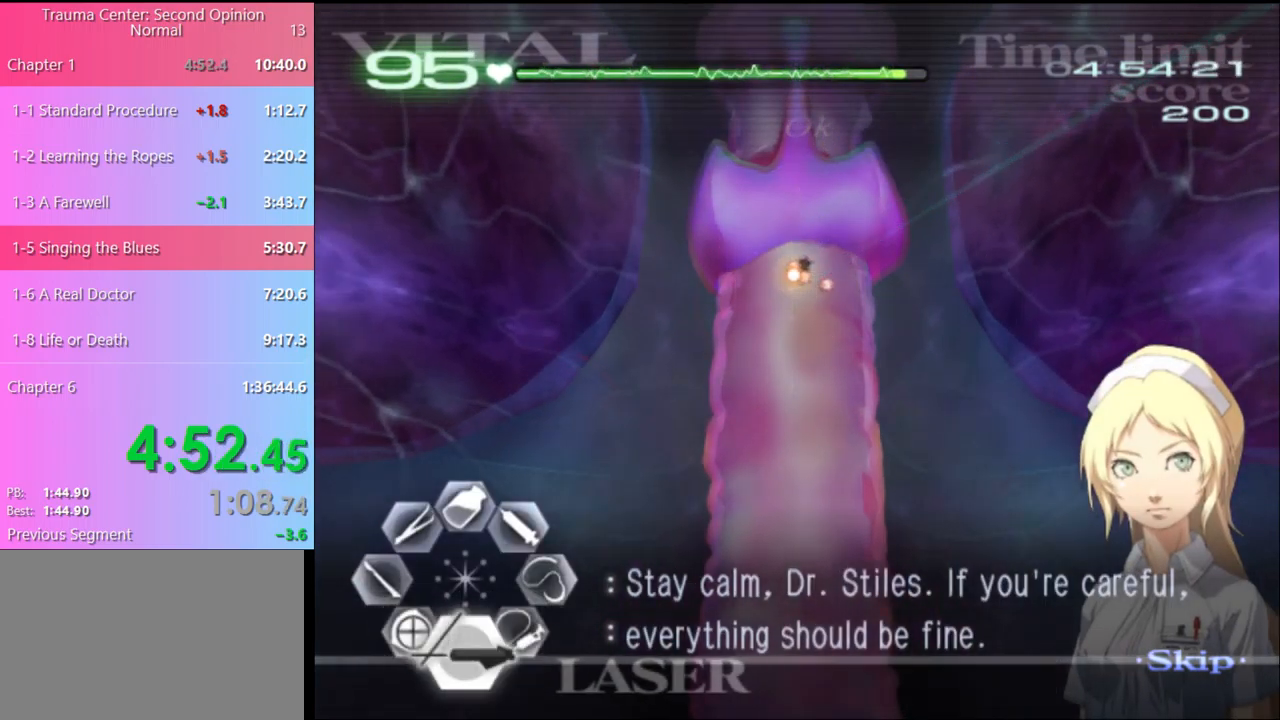
{"keys": ["w"], "mouse": ["left"], "events": [[67, "a", "down"], [133, "mouse_left", "down"], [200, "mouse_left", "up"], [233, "s", "up"], [267, "a", "up"], [333, "w", "down"], [400, "mouse_left", "down"]]}
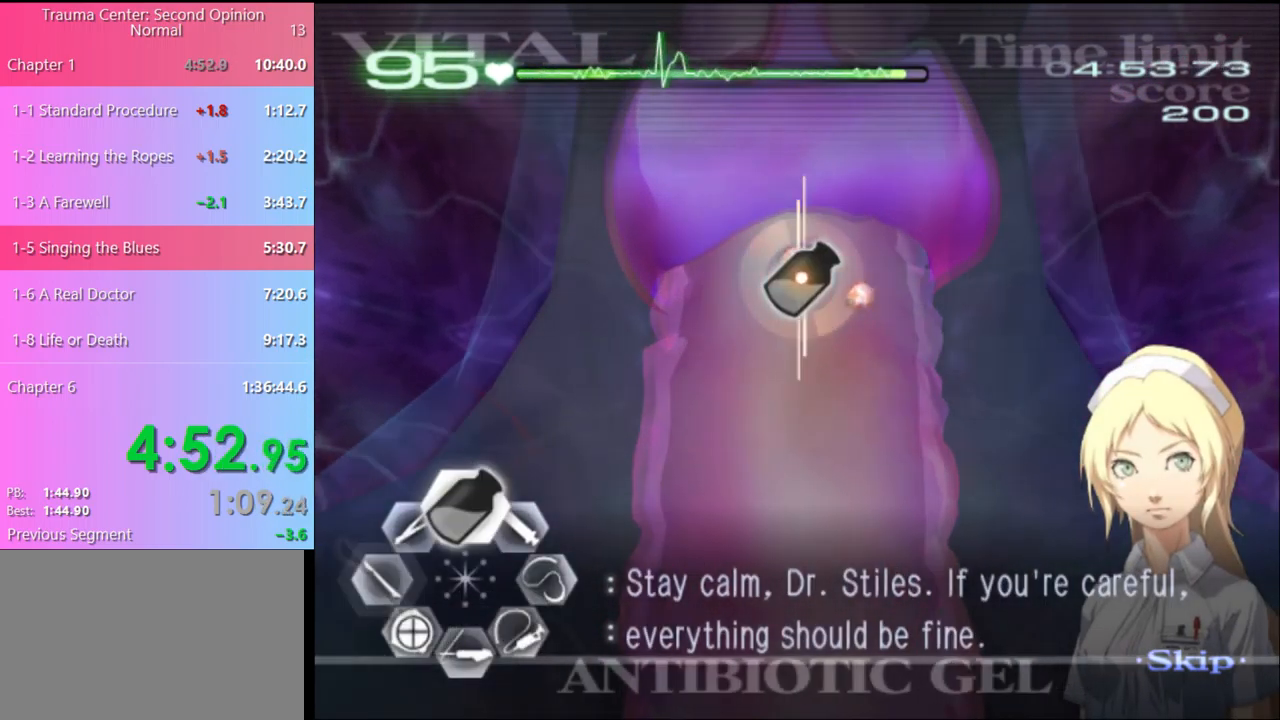
{"keys": ["s"], "mouse": ["left"], "events": [[267, "mouse_left", "up"], [300, "w", "up"], [367, "s", "down"], [433, "mouse_left", "down"]]}
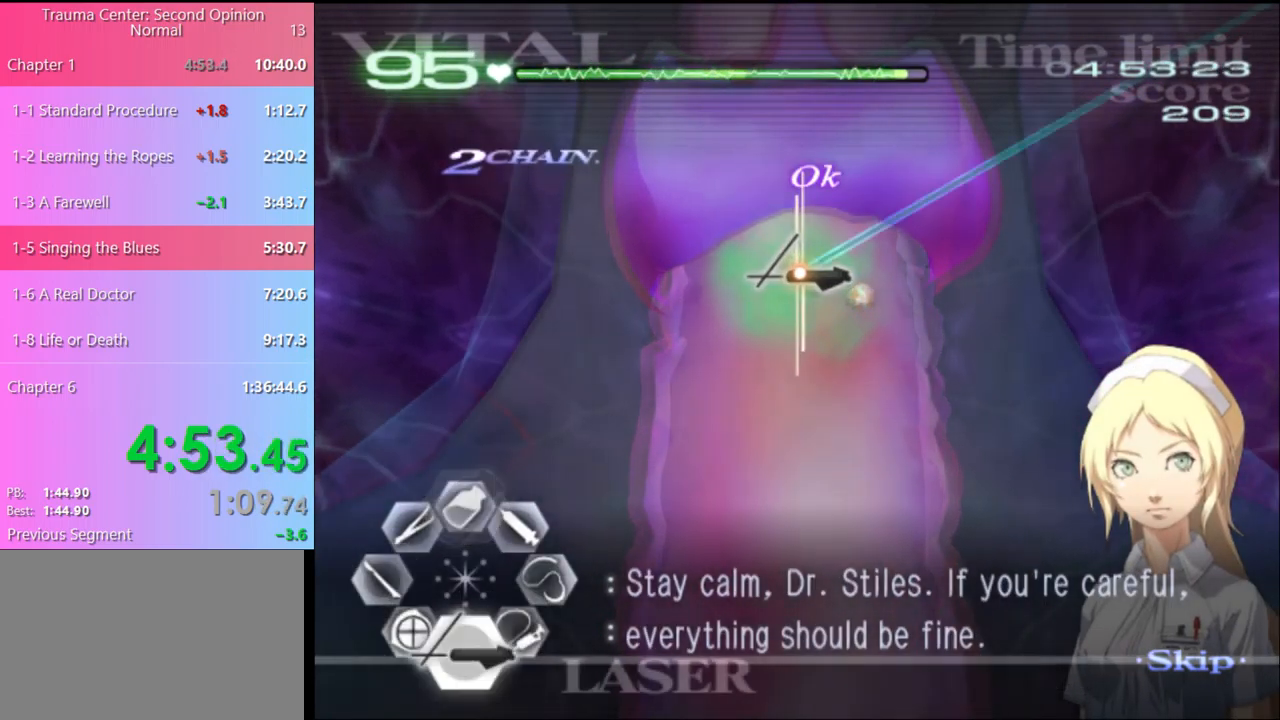
{"keys": [], "mouse": [], "events": [[234, "mouse_left", "up"], [334, "s", "up"]]}
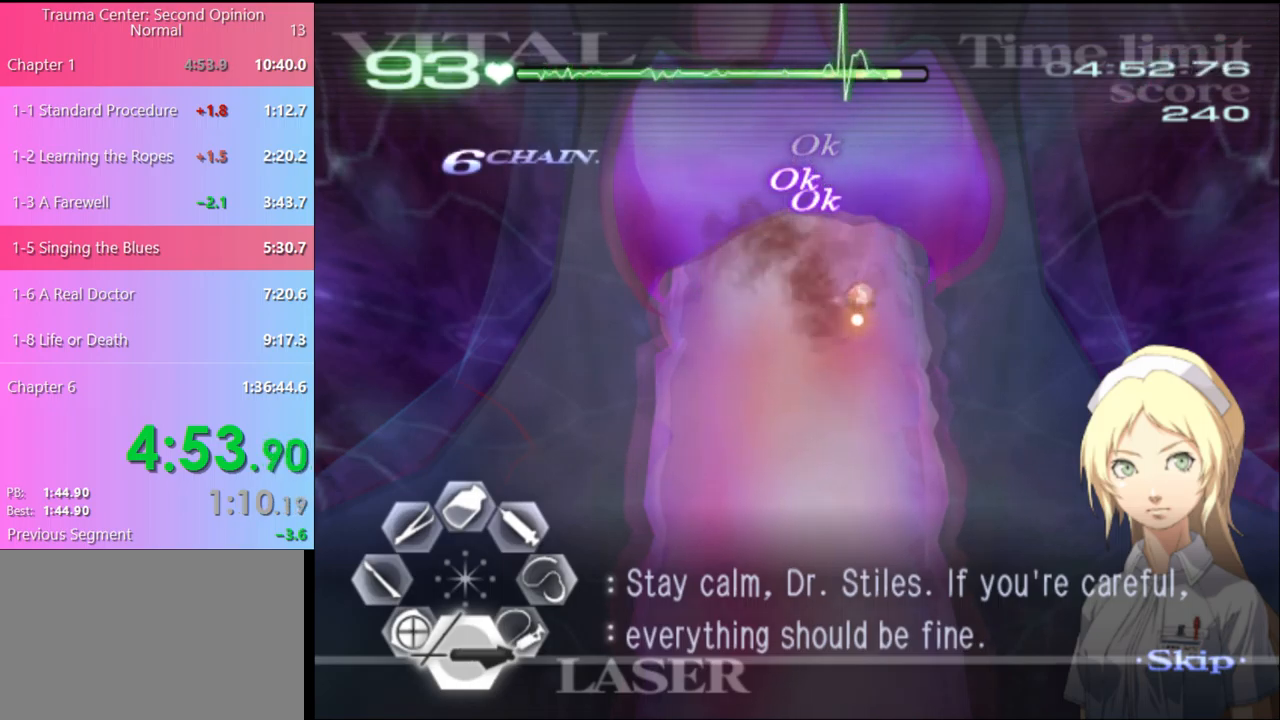
{"keys": [], "mouse": [], "events": [[334, "mouse_left", "down"], [334, "w", "down"], [467, "mouse_left", "up"], [467, "w", "up"]]}
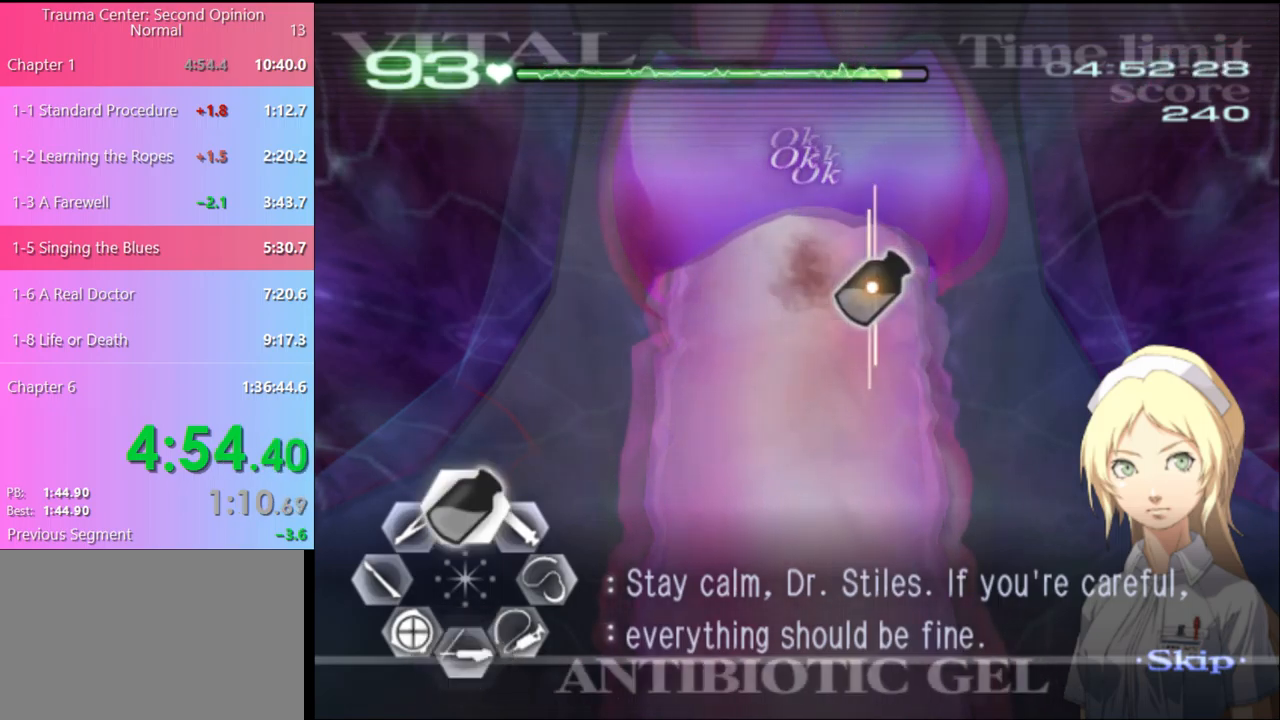
{"keys": [], "mouse": [], "events": [[34, "s", "down"], [67, "mouse_left", "down"], [267, "mouse_left", "up"], [400, "s", "up"]]}
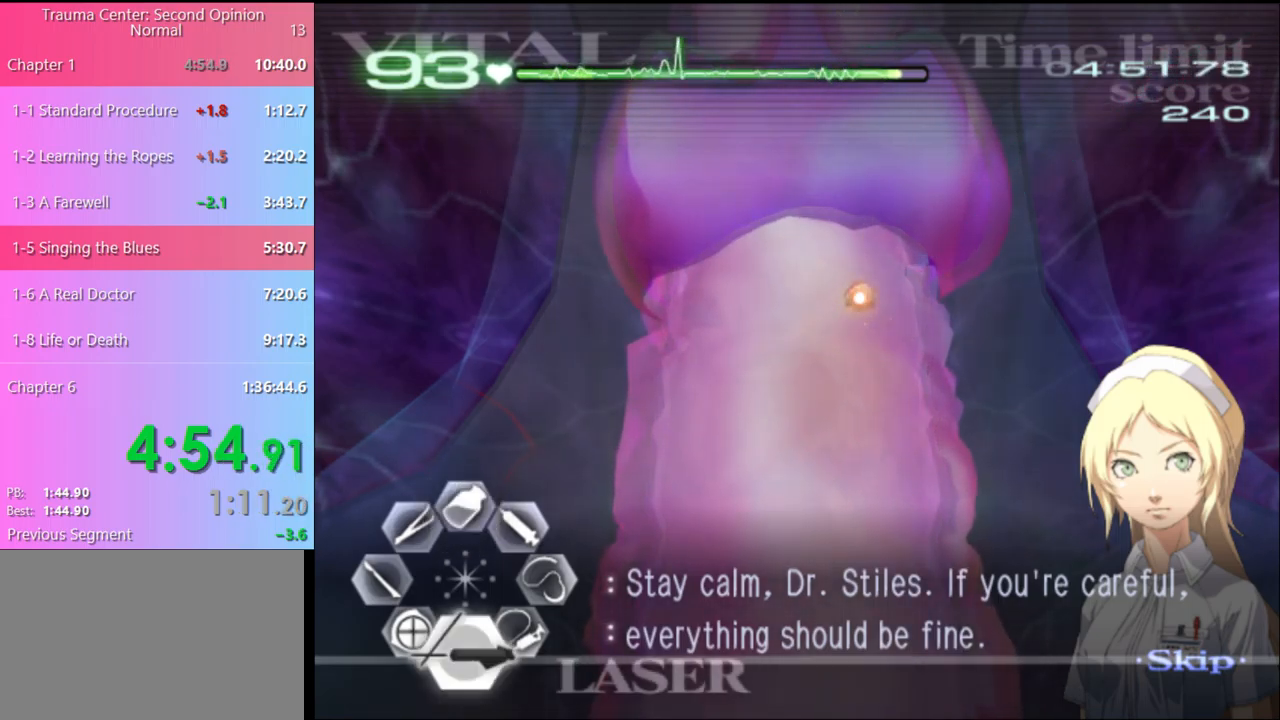
{"keys": ["s"], "mouse": ["left"], "events": [[34, "mouse_left", "down"], [34, "w", "down"], [134, "mouse_left", "up"], [234, "w", "up"], [334, "s", "down"], [367, "mouse_left", "down"]]}